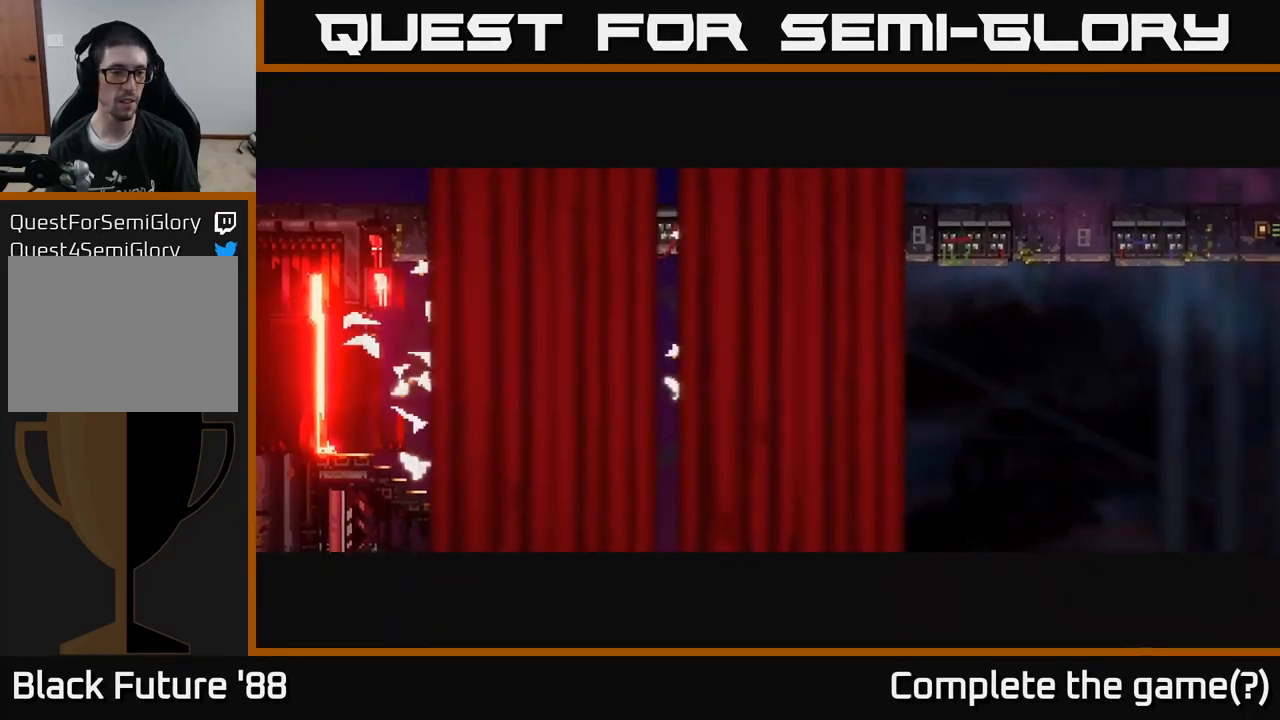
Gameplay with a controller (Xbox layout); each line is a JSON object with the inputs held at the frame after it. "events" lists button and stick changes between this image and that frame as [ms after this image, input, new state], when the widget could be followed in between.
{"buttons": [], "left_stick": "center", "right_stick": "center", "events": []}
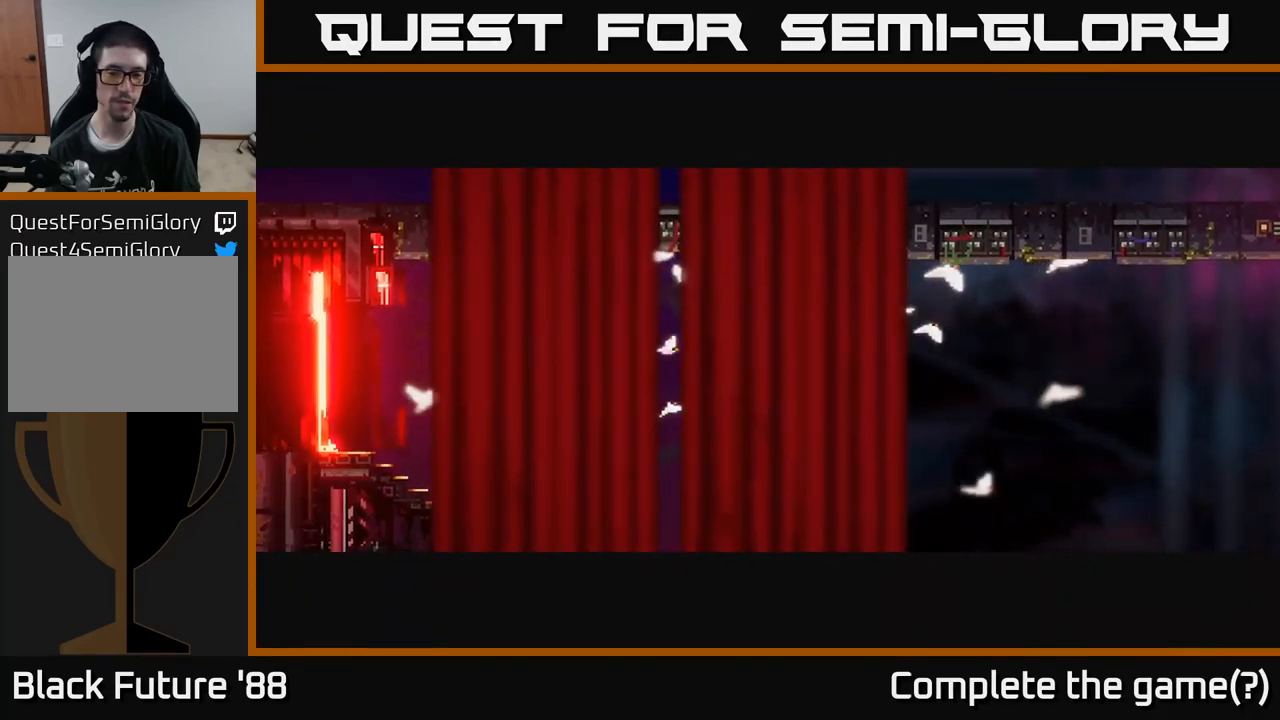
{"buttons": [], "left_stick": "center", "right_stick": "center", "events": [[67, "right_stick", "down-left"], [367, "right_stick", "center"]]}
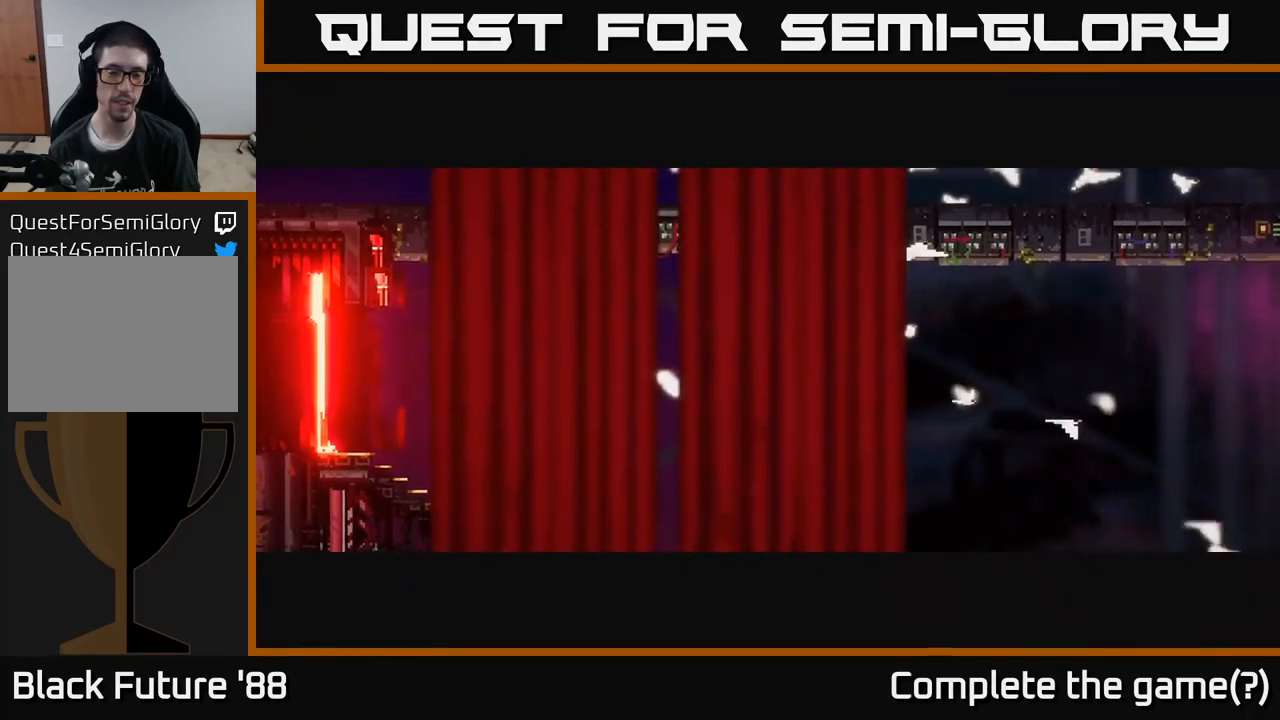
{"buttons": [], "left_stick": "center", "right_stick": "down", "events": [[350, "right_stick", "down"]]}
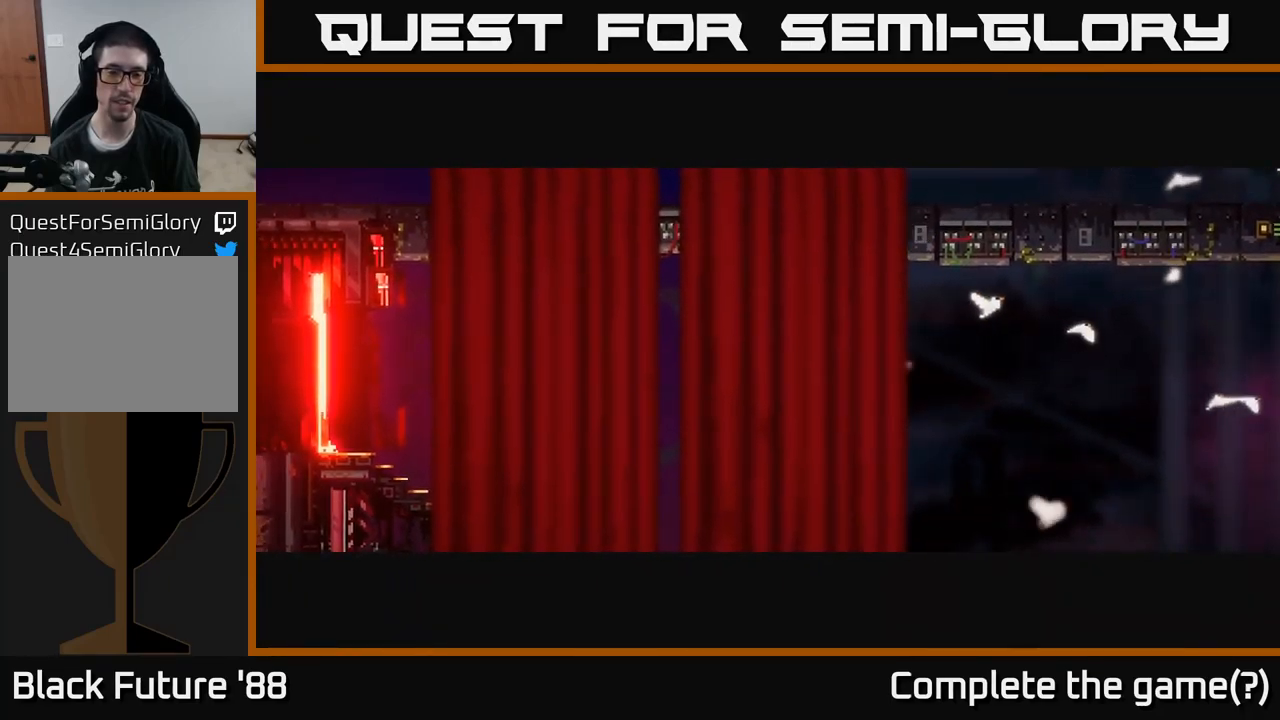
{"buttons": [], "left_stick": "center", "right_stick": "center", "events": [[183, "right_stick", "center"]]}
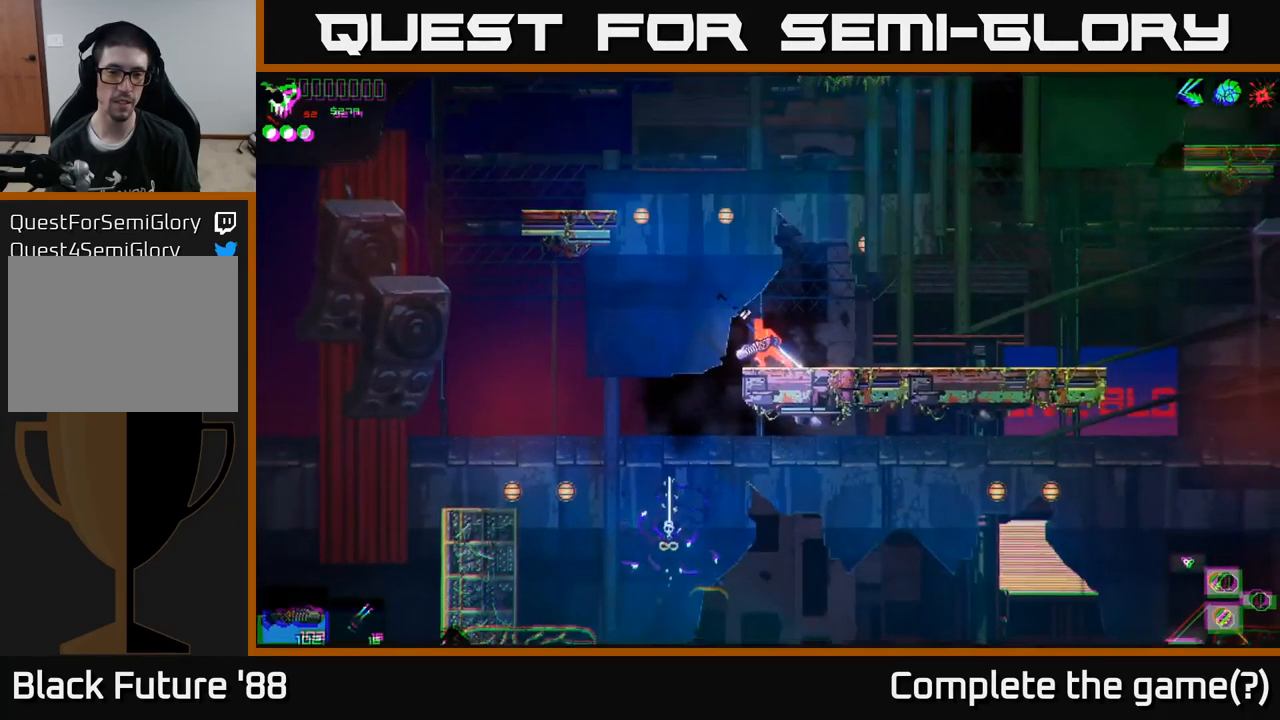
{"buttons": ["A"], "left_stick": "left", "right_stick": "center", "events": [[233, "A", "down"], [283, "left_stick", "left"]]}
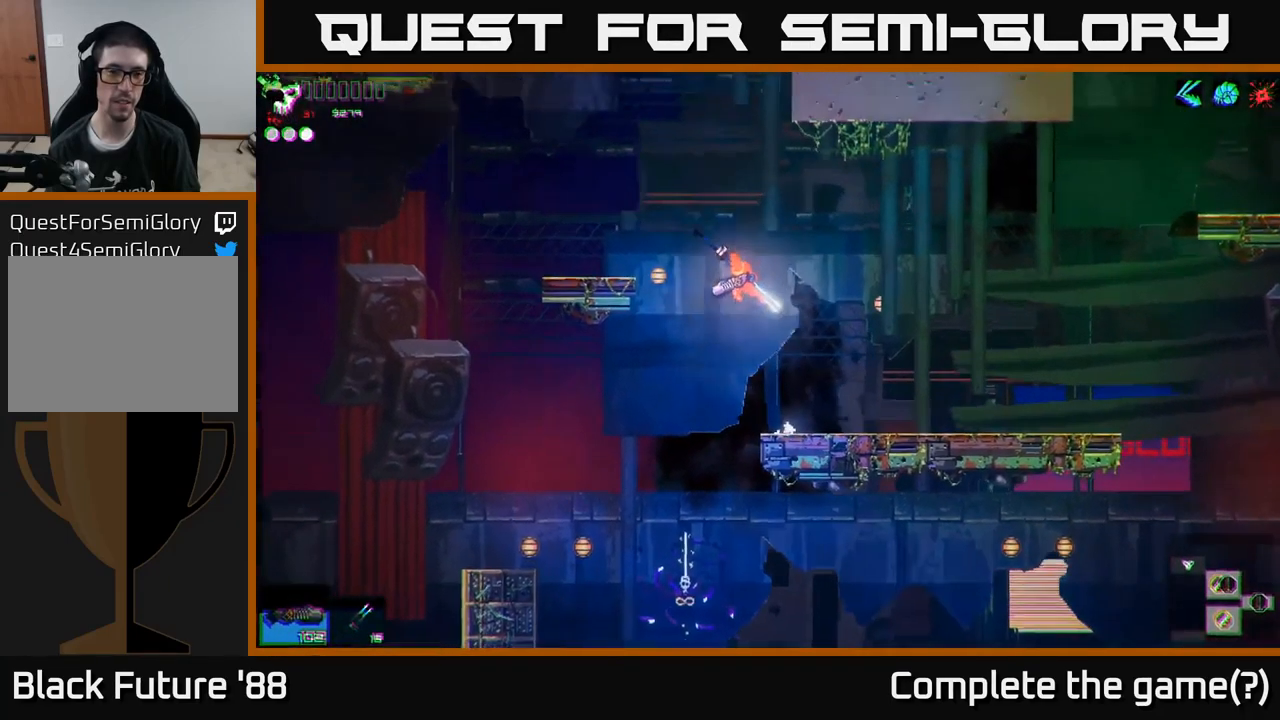
{"buttons": [], "left_stick": "center", "right_stick": "up-right", "events": [[267, "A", "up"], [367, "right_stick", "up-right"], [467, "left_stick", "center"]]}
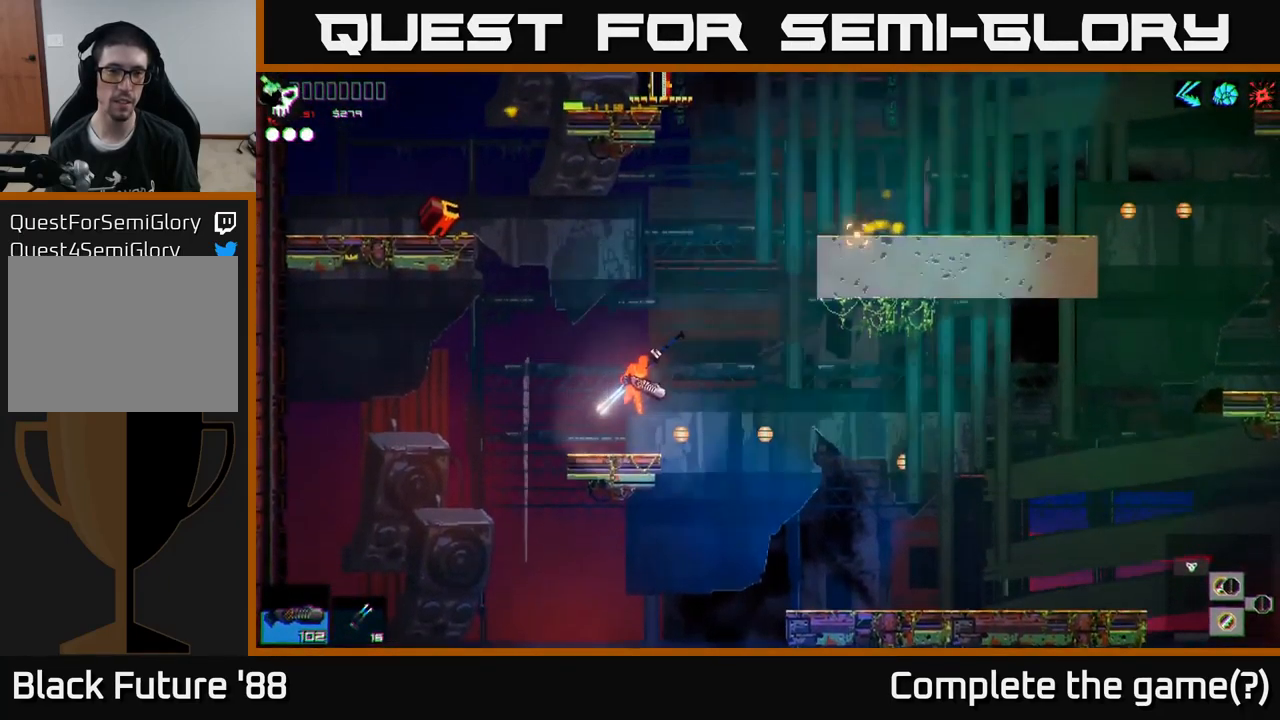
{"buttons": [], "left_stick": "right", "right_stick": "up-right", "events": [[133, "A", "down"], [183, "left_stick", "right"], [483, "A", "up"]]}
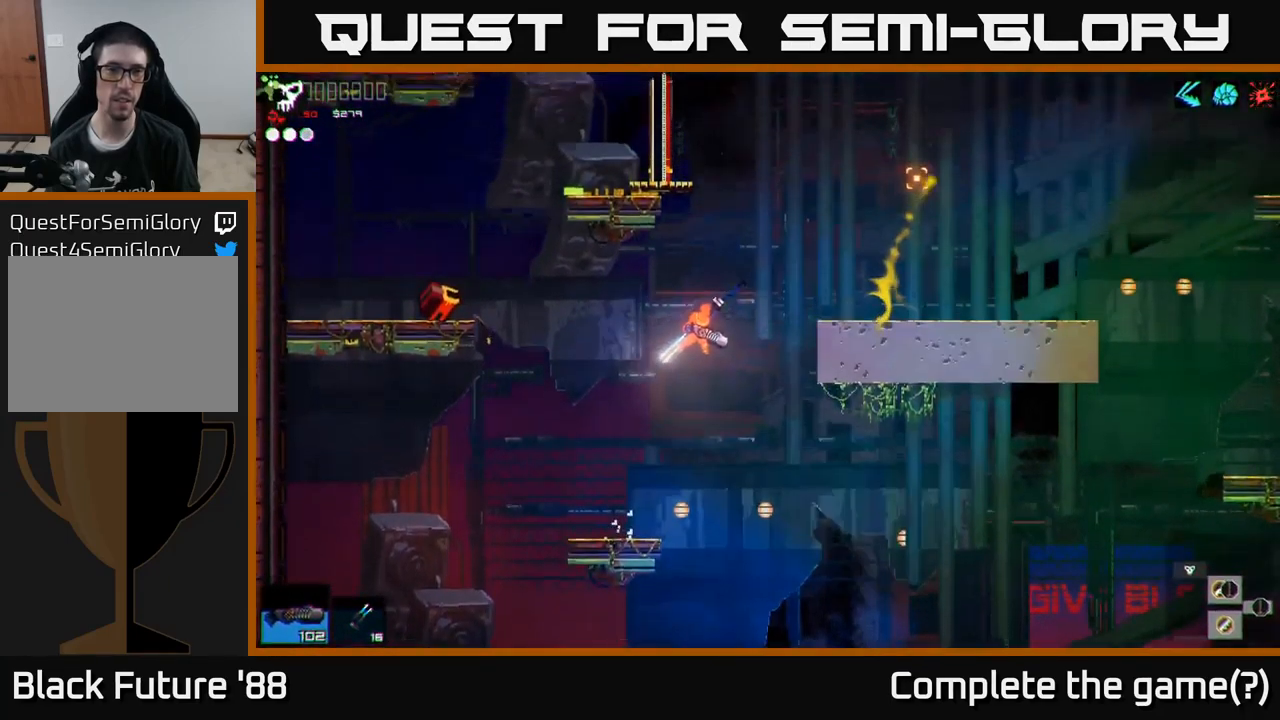
{"buttons": [], "left_stick": "up-left", "right_stick": "up-right", "events": [[33, "left_stick", "up"], [117, "A", "down"], [234, "left_stick", "up-left"], [450, "A", "up"]]}
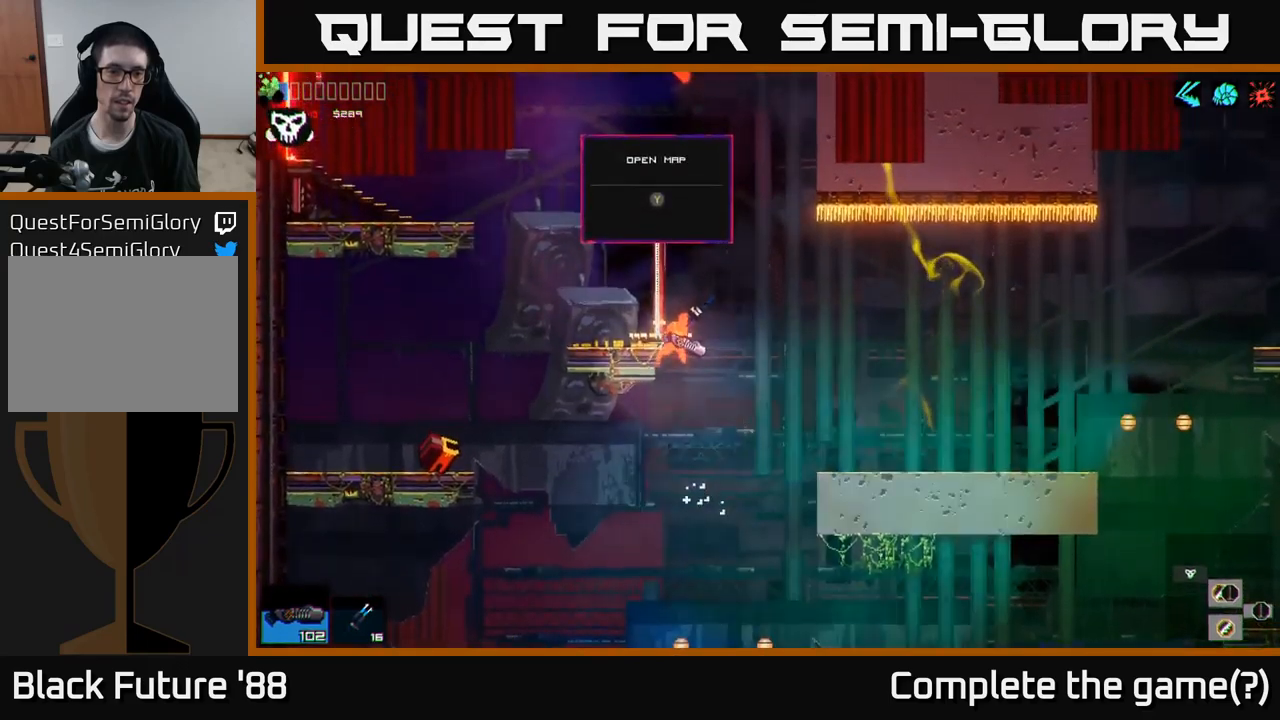
{"buttons": [], "left_stick": "center", "right_stick": "up-right", "events": [[17, "L1", "down"], [100, "left_stick", "up"], [134, "L1", "up"], [217, "left_stick", "up-left"], [434, "left_stick", "center"]]}
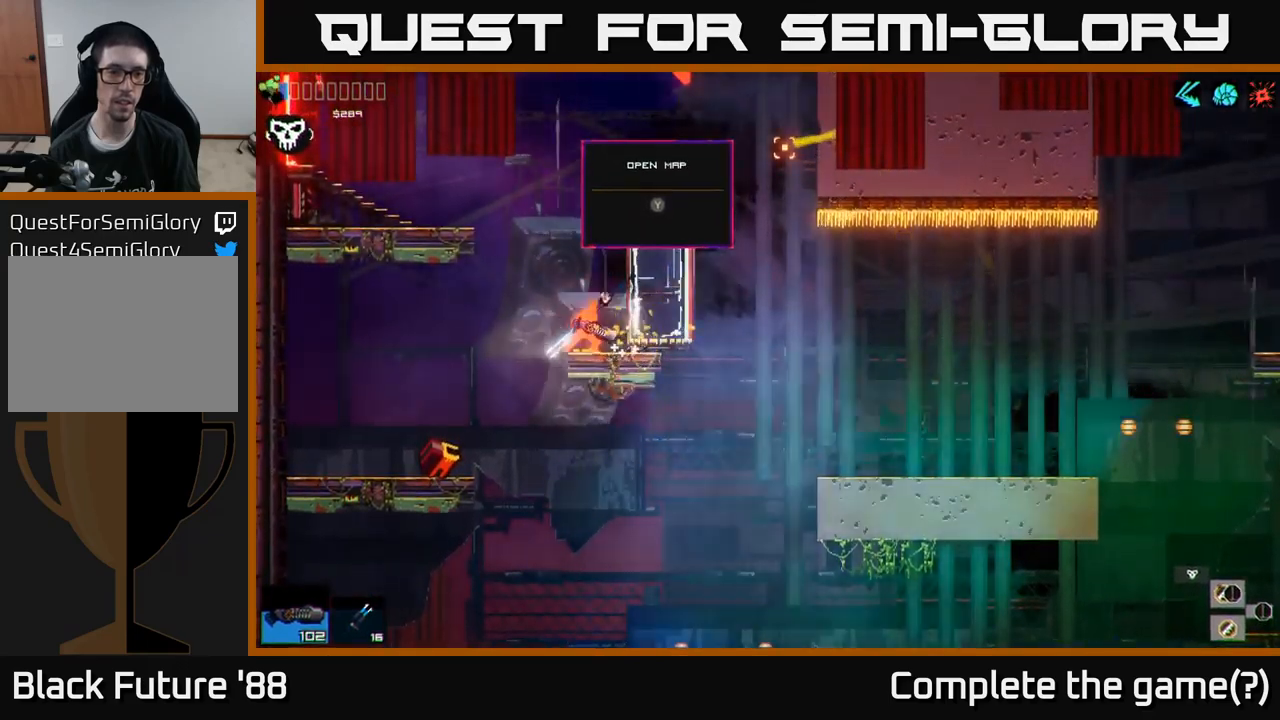
{"buttons": [], "left_stick": "left", "right_stick": "up-right", "events": [[200, "A", "down"], [267, "left_stick", "left"], [417, "A", "up"]]}
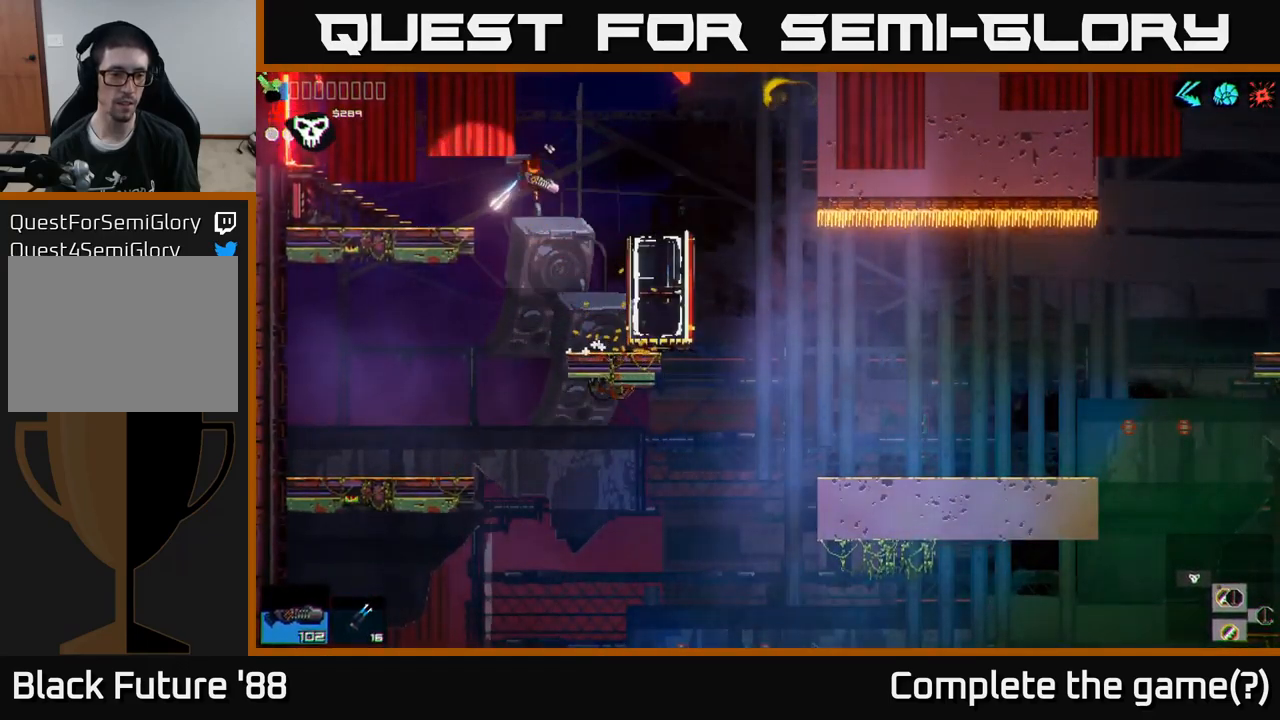
{"buttons": ["R1"], "left_stick": "left", "right_stick": "left", "events": [[34, "L1", "down"], [167, "L1", "up"], [217, "right_stick", "center"], [267, "right_stick", "left"], [484, "R1", "down"]]}
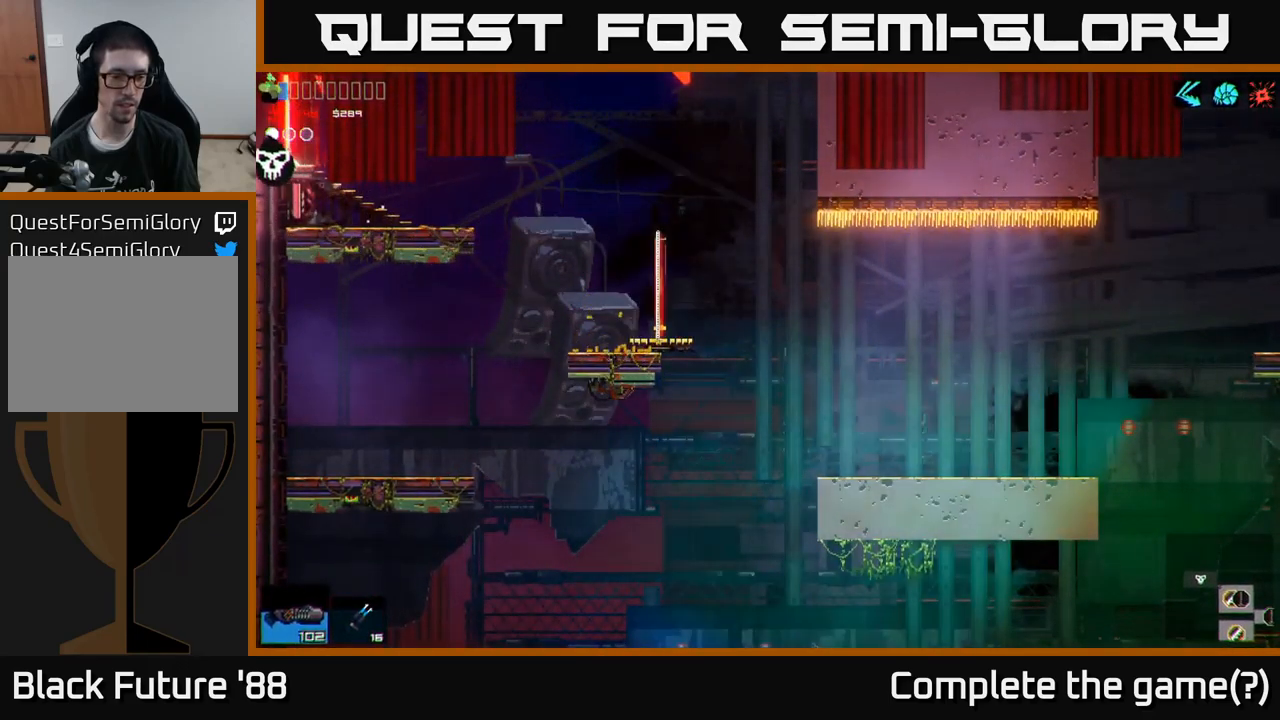
{"buttons": [], "left_stick": "left", "right_stick": "left", "events": [[67, "R1", "up"]]}
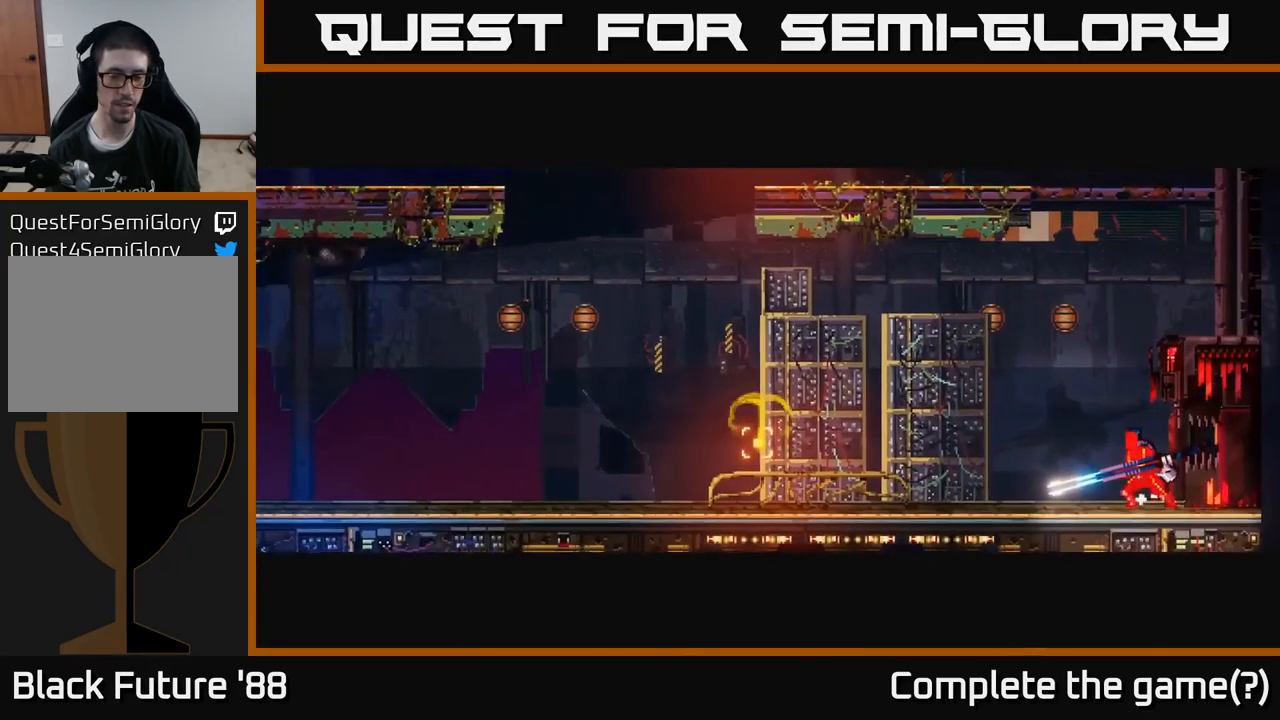
{"buttons": [], "left_stick": "left", "right_stick": "left", "events": [[50, "left_stick", "center"], [167, "left_stick", "left"]]}
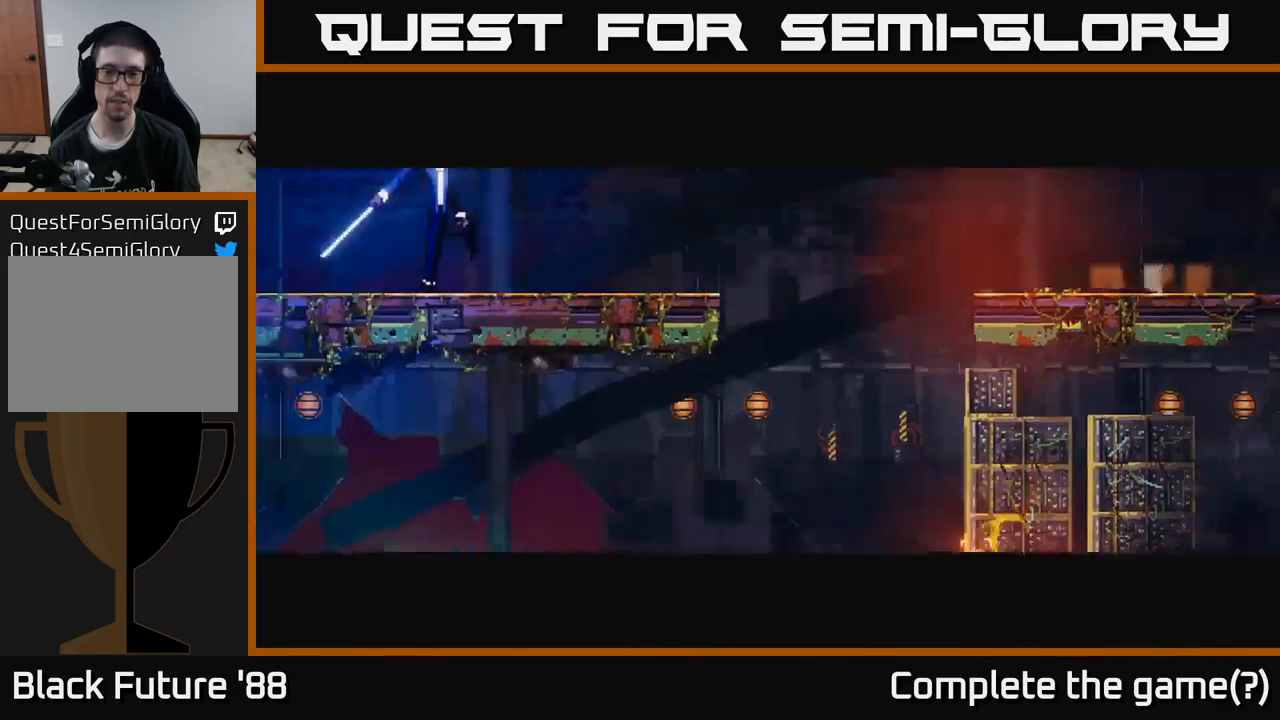
{"buttons": [], "left_stick": "left", "right_stick": "left", "events": []}
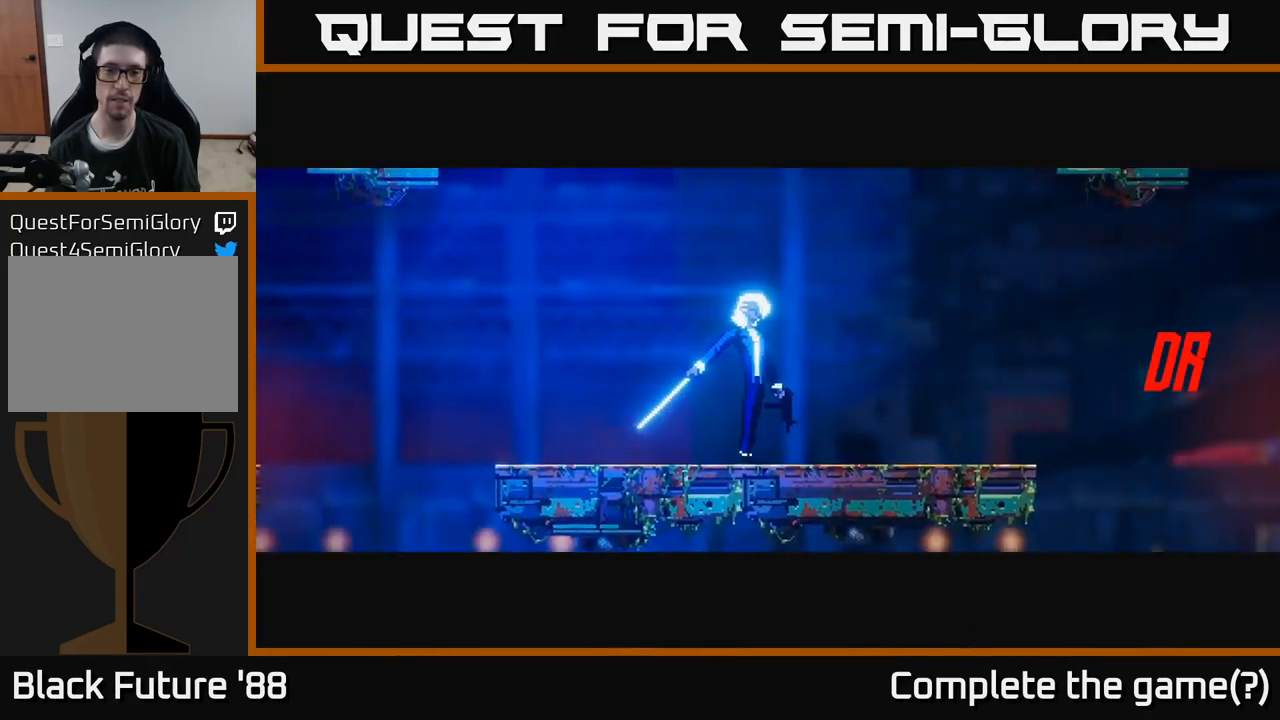
{"buttons": [], "left_stick": "left", "right_stick": "left", "events": []}
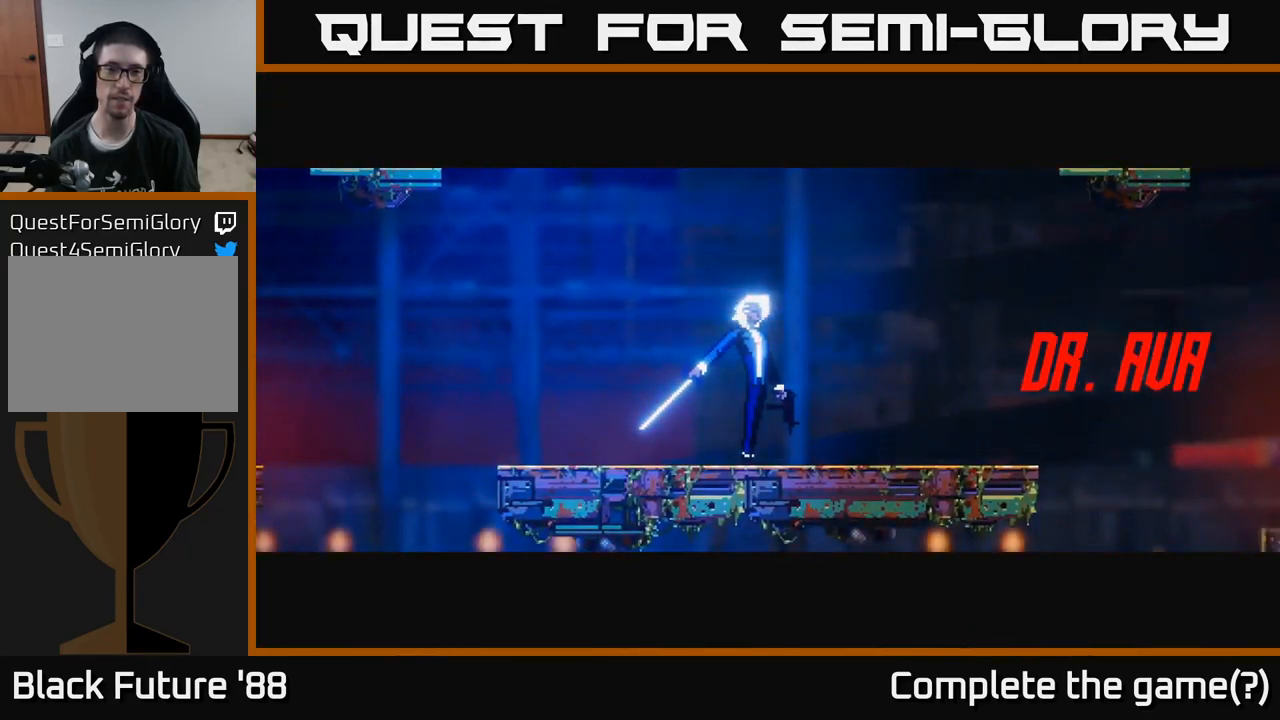
{"buttons": [], "left_stick": "left", "right_stick": "up-left", "events": [[417, "right_stick", "up-left"]]}
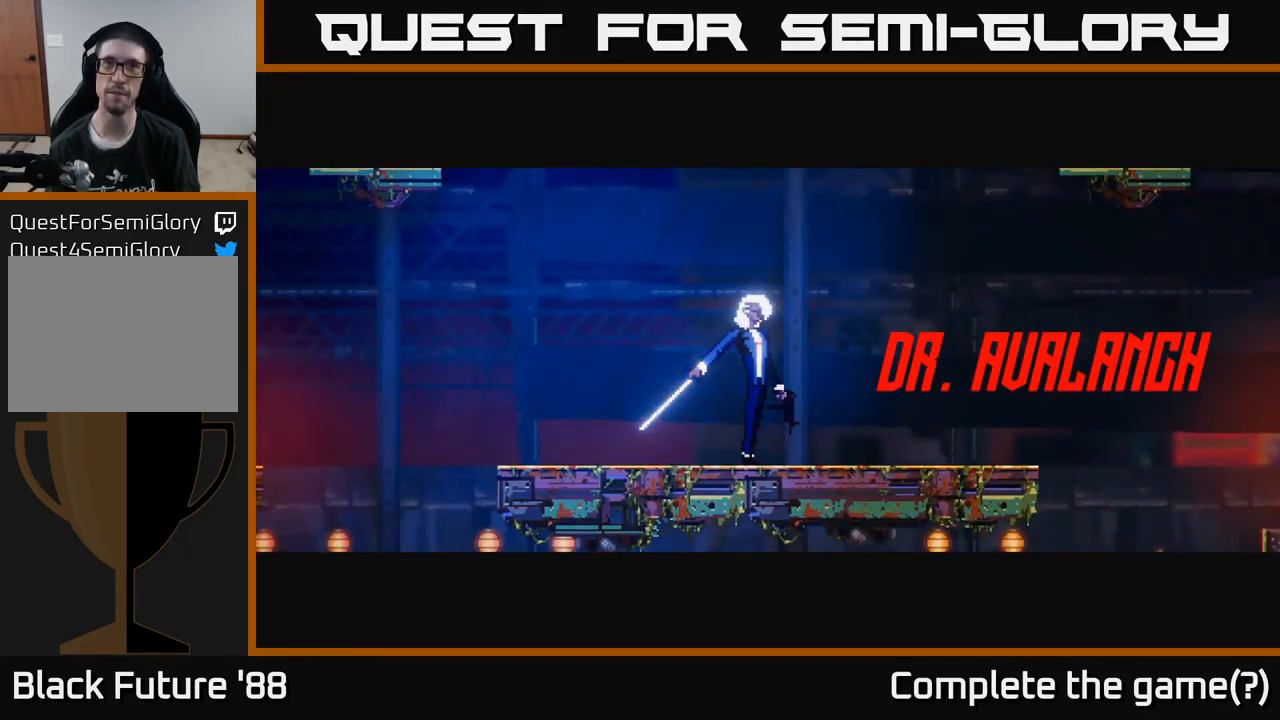
{"buttons": [], "left_stick": "left", "right_stick": "left", "events": [[400, "right_stick", "left"]]}
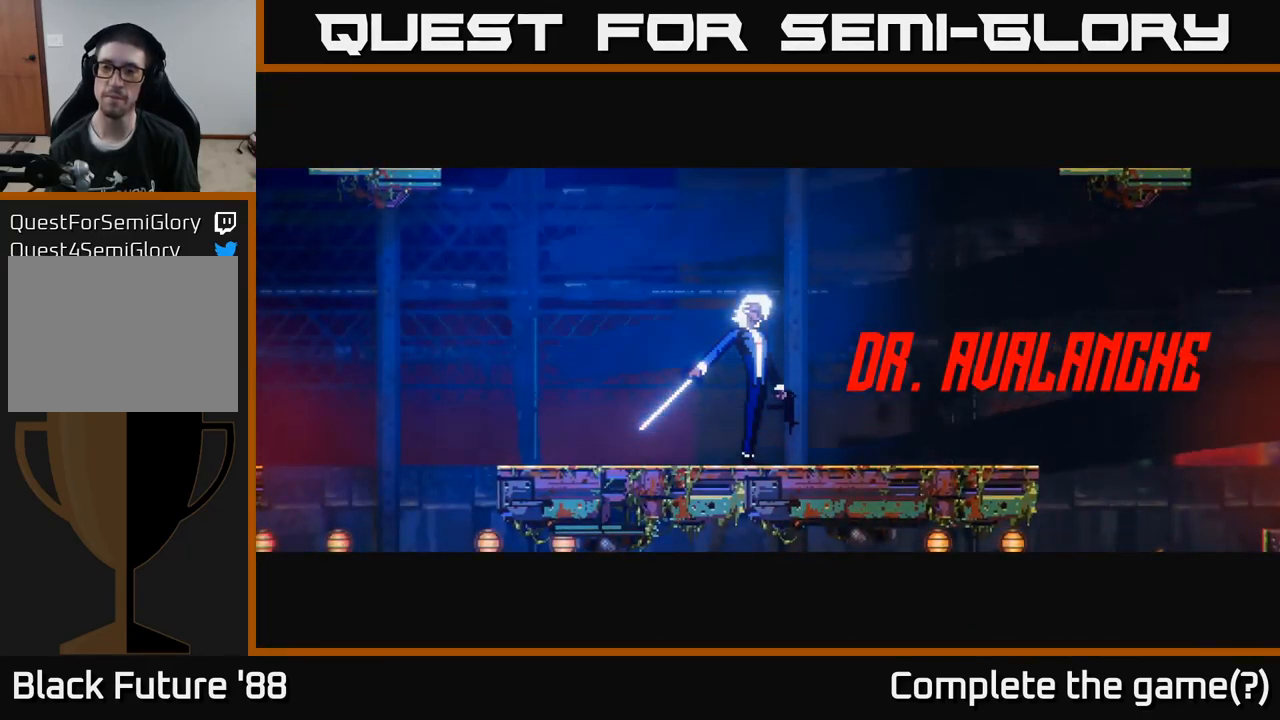
{"buttons": [], "left_stick": "left", "right_stick": "left", "events": []}
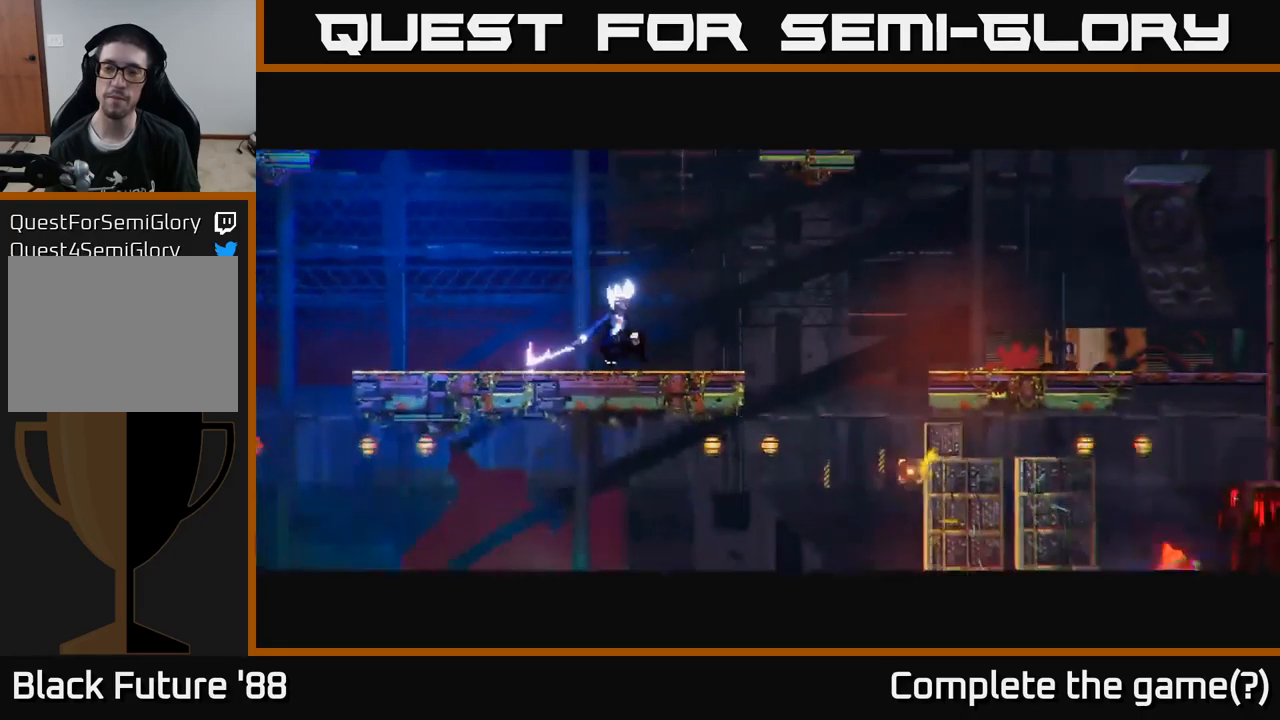
{"buttons": [], "left_stick": "left", "right_stick": "up-left", "events": [[216, "right_stick", "up-left"]]}
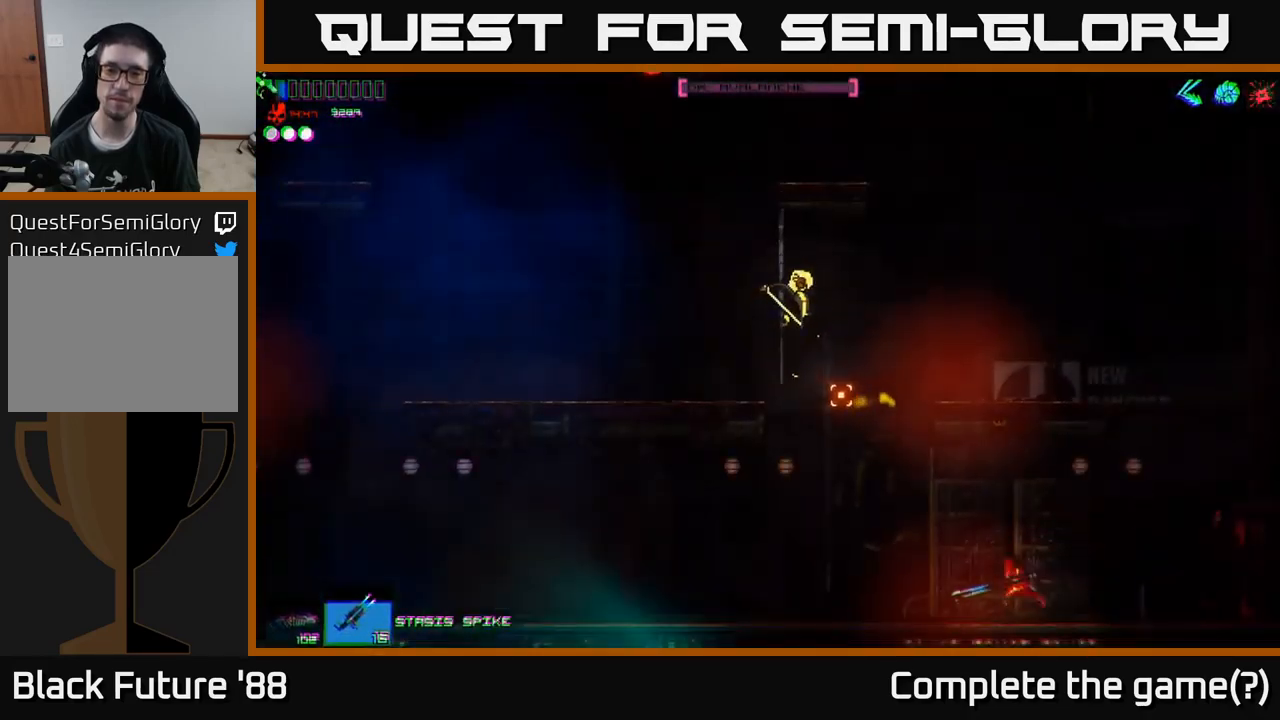
{"buttons": [], "left_stick": "left", "right_stick": "up-left", "events": [[183, "R2", "down"], [350, "R2", "up"]]}
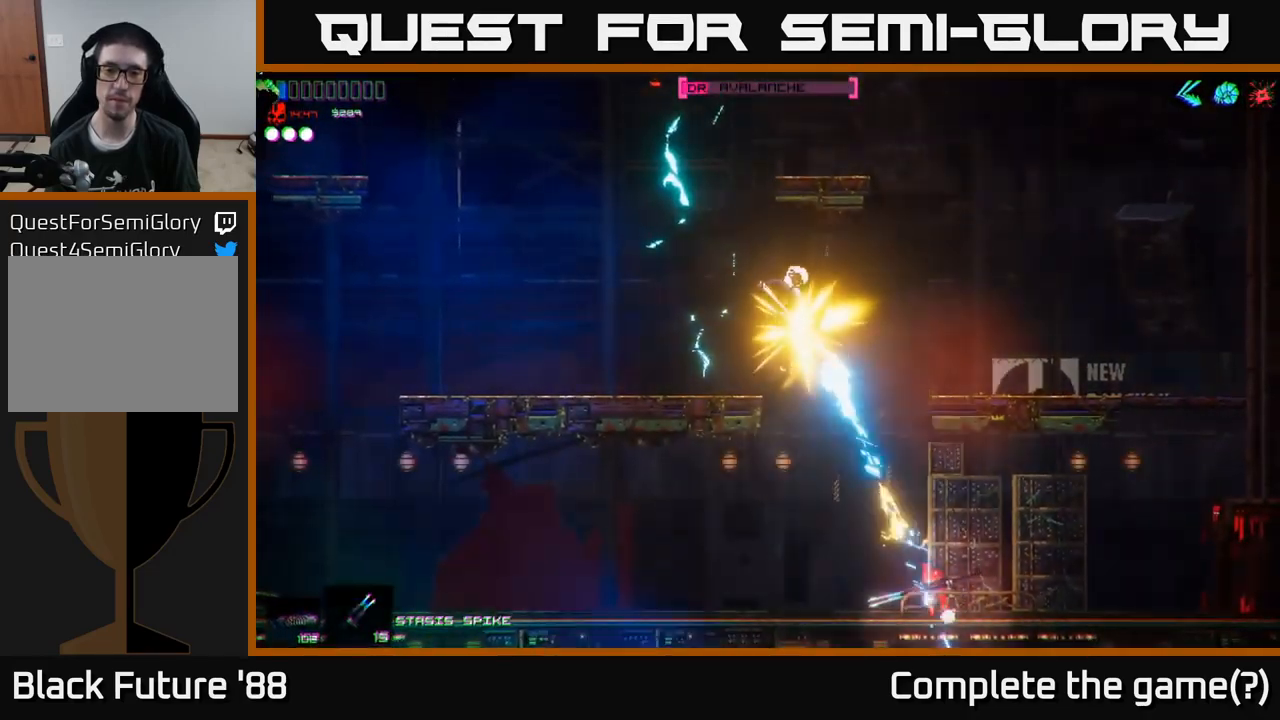
{"buttons": ["R2"], "left_stick": "left", "right_stick": "up", "events": [[16, "right_stick", "up"], [500, "R2", "down"]]}
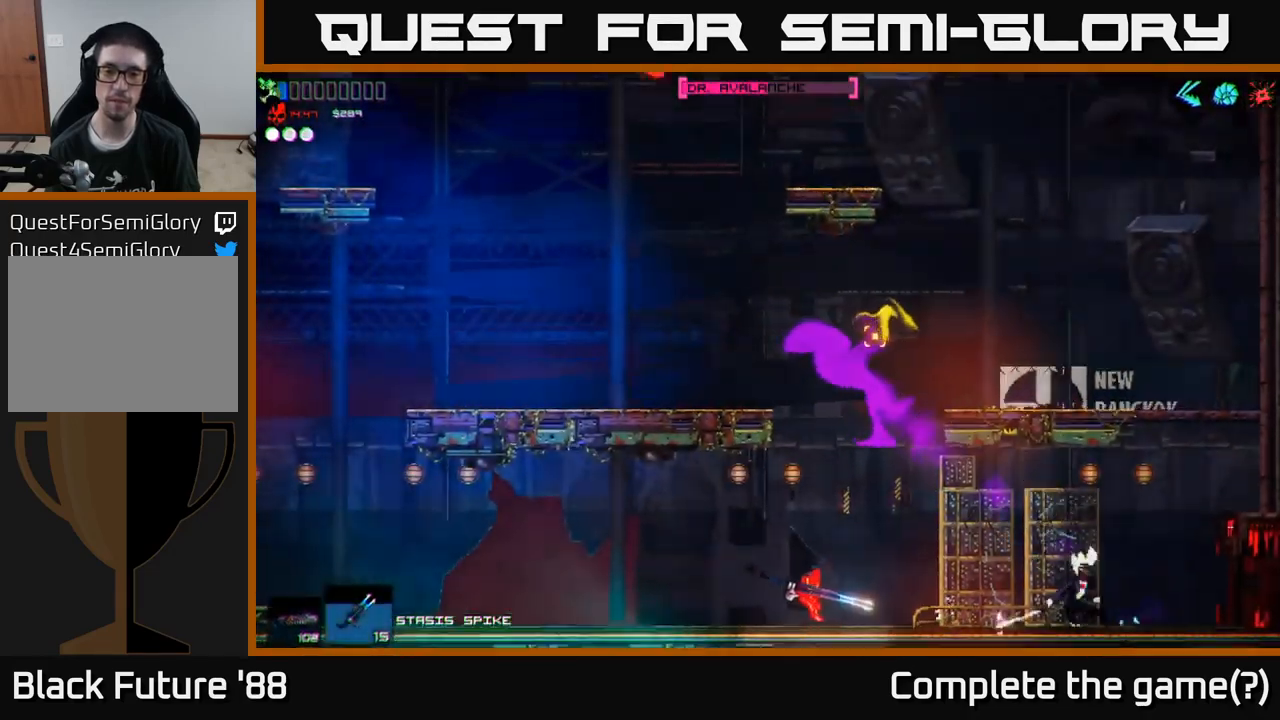
{"buttons": [], "left_stick": "right", "right_stick": "right", "events": [[66, "right_stick", "up-right"], [133, "R2", "up"], [166, "right_stick", "right"], [266, "left_stick", "right"]]}
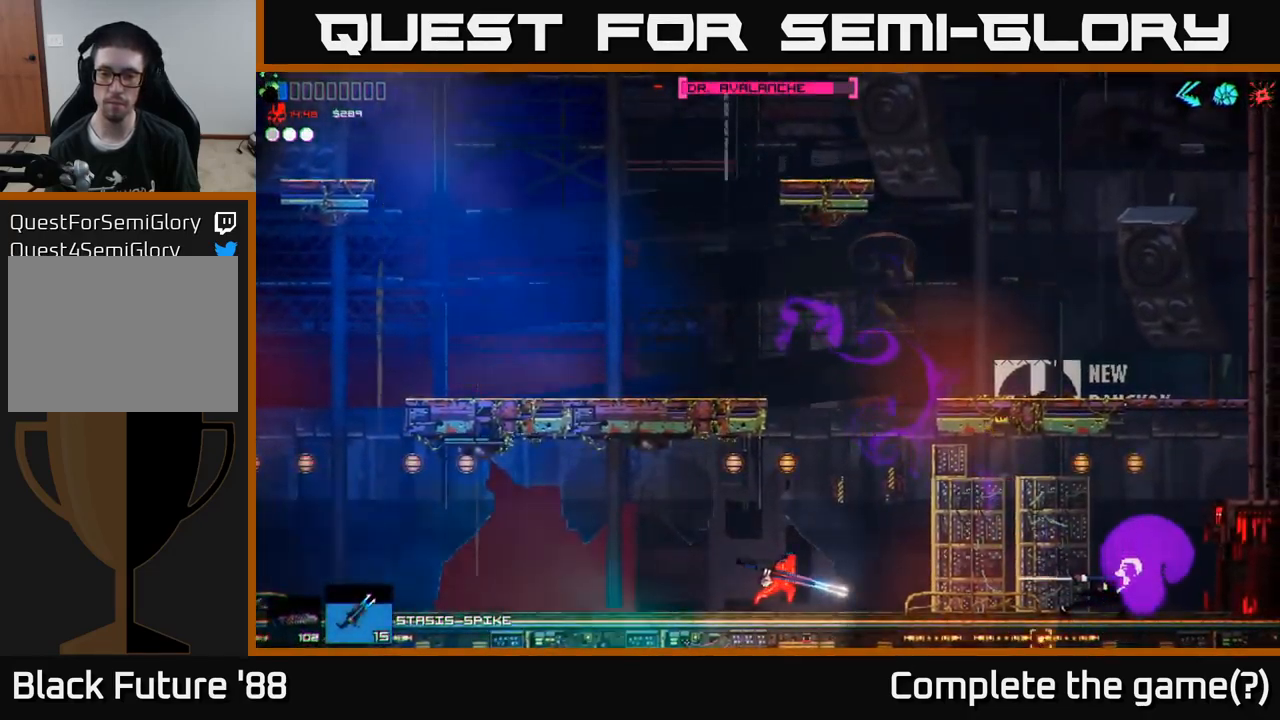
{"buttons": [], "left_stick": "center", "right_stick": "right", "events": [[266, "R2", "down"], [400, "left_stick", "center"], [466, "R2", "up"]]}
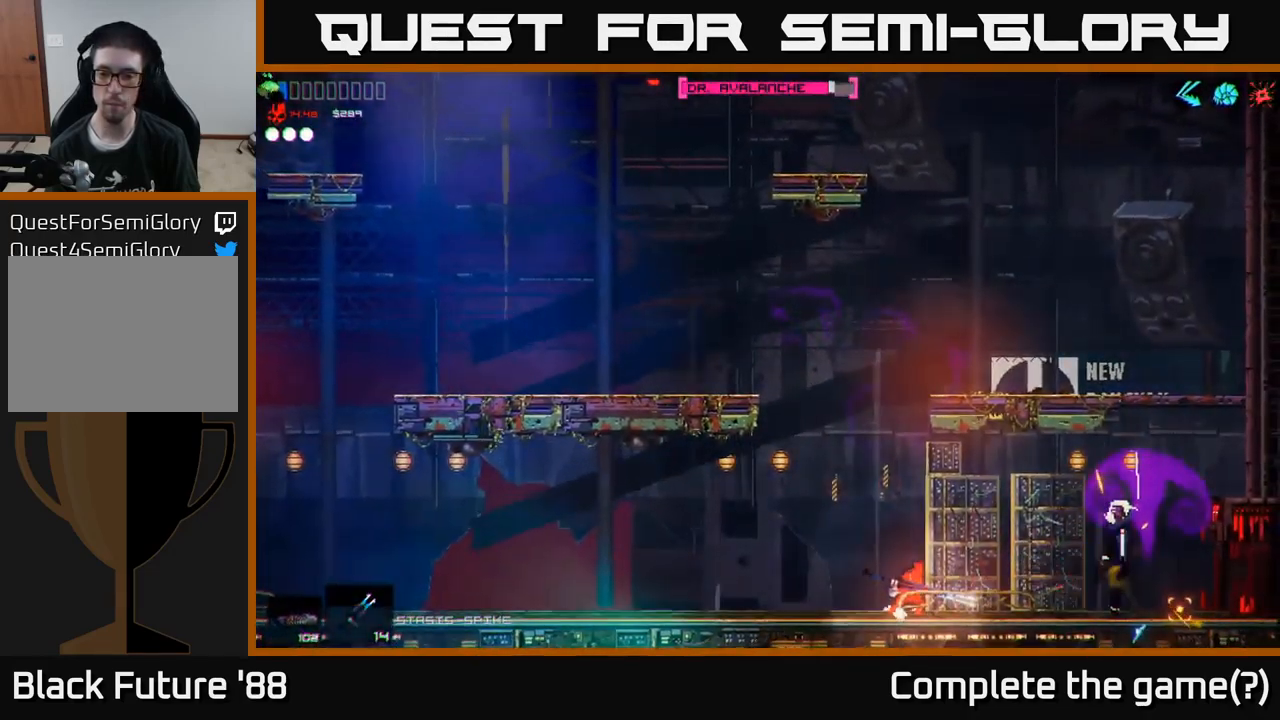
{"buttons": ["R2"], "left_stick": "center", "right_stick": "right", "events": [[266, "R2", "down"]]}
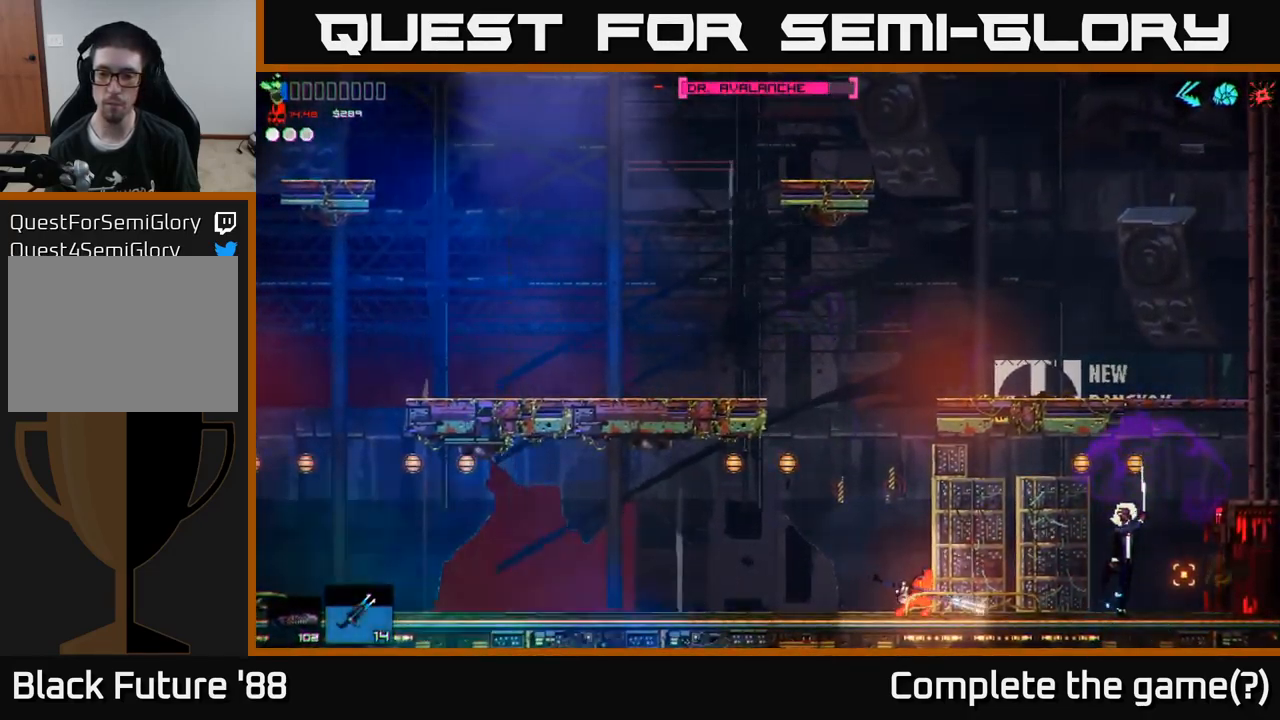
{"buttons": ["R2"], "left_stick": "left", "right_stick": "right", "events": [[383, "left_stick", "left"]]}
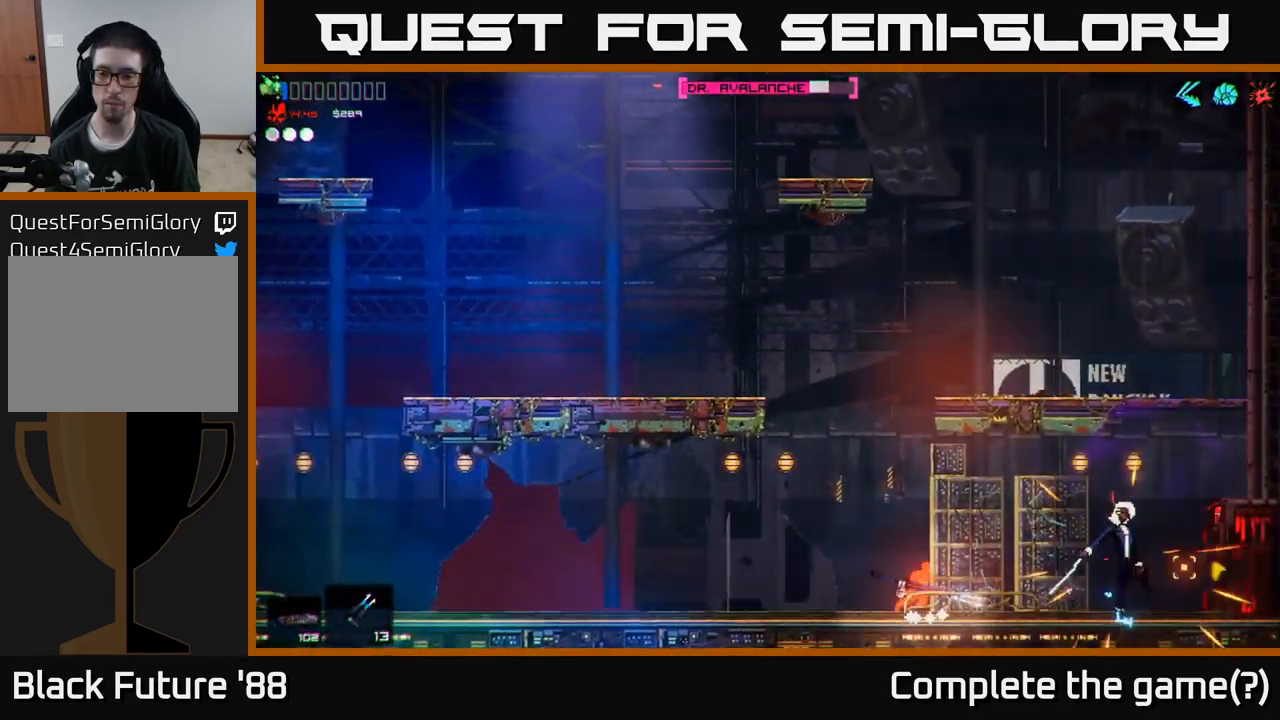
{"buttons": ["R2"], "left_stick": "center", "right_stick": "right", "events": [[33, "left_stick", "center"]]}
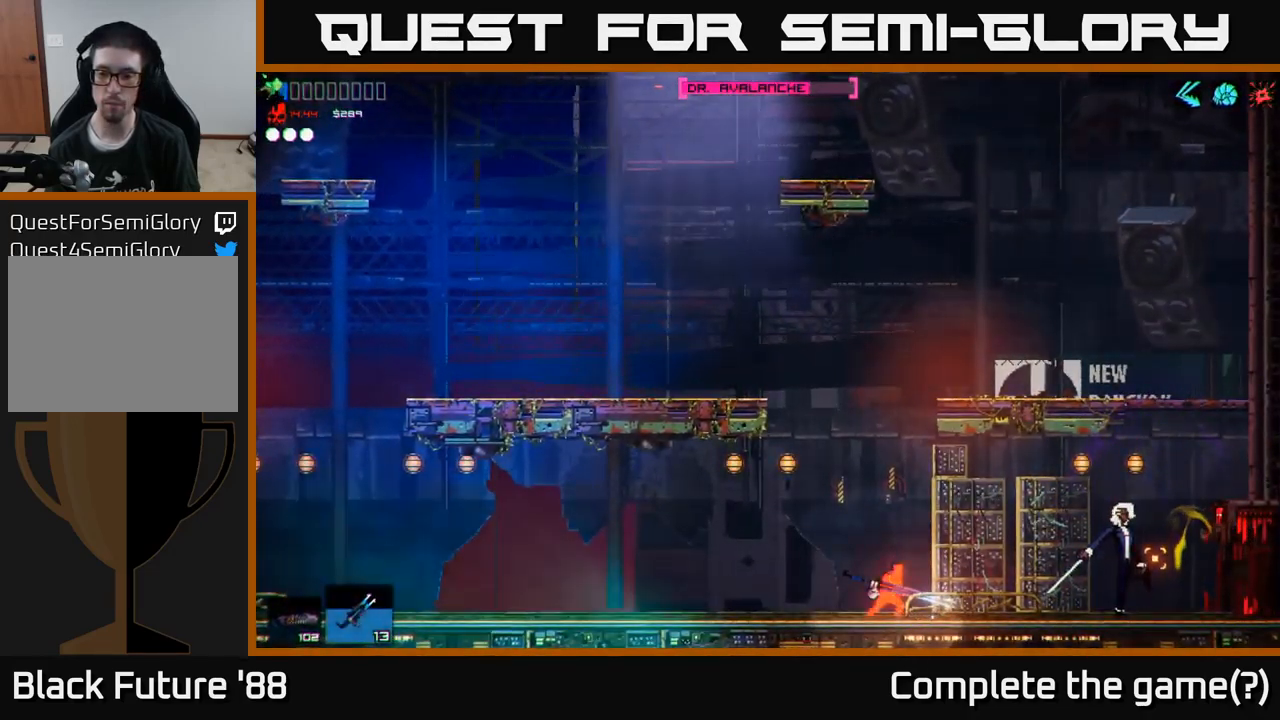
{"buttons": ["R2"], "left_stick": "center", "right_stick": "right", "events": [[316, "left_stick", "right"], [433, "left_stick", "center"]]}
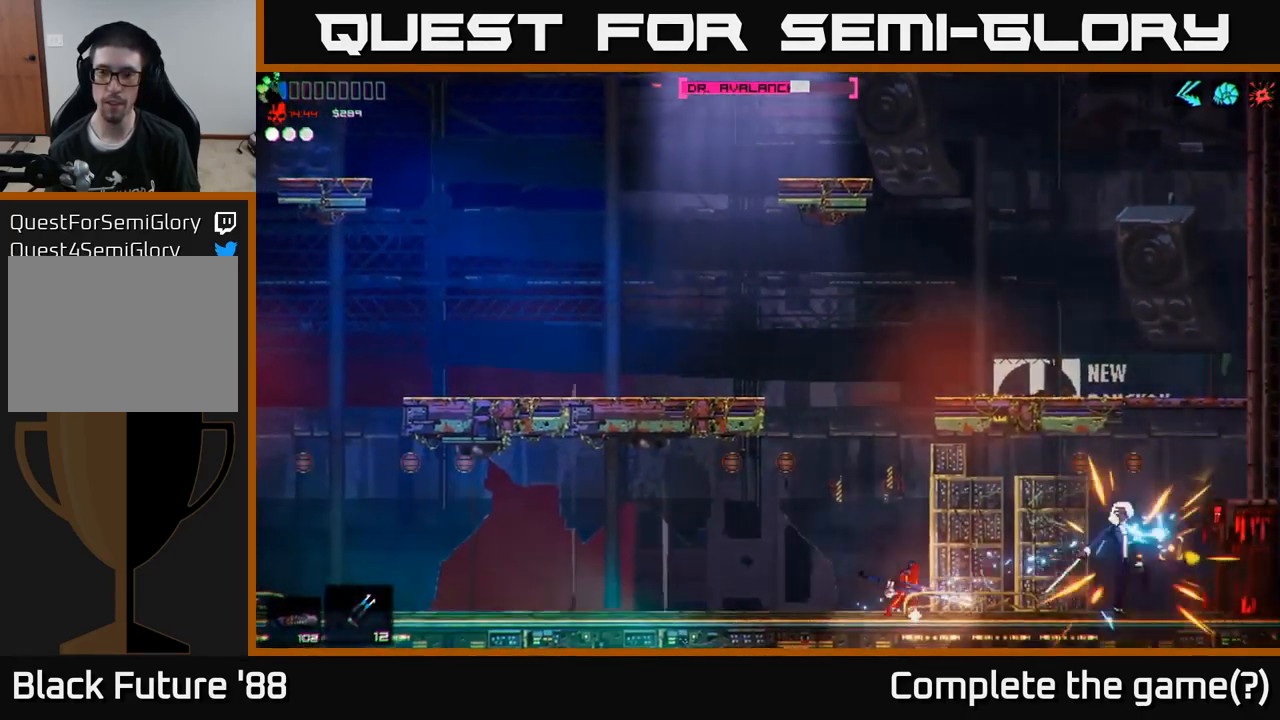
{"buttons": ["R2"], "left_stick": "center", "right_stick": "right", "events": []}
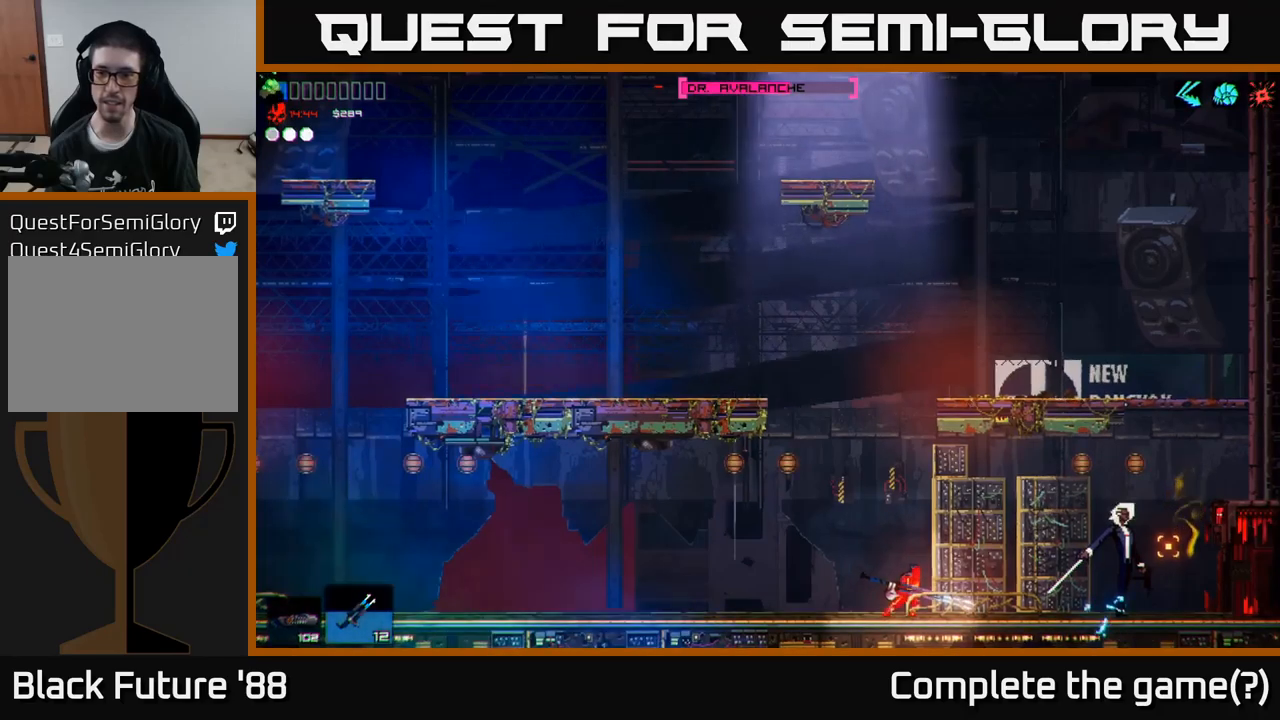
{"buttons": ["R2"], "left_stick": "center", "right_stick": "right", "events": []}
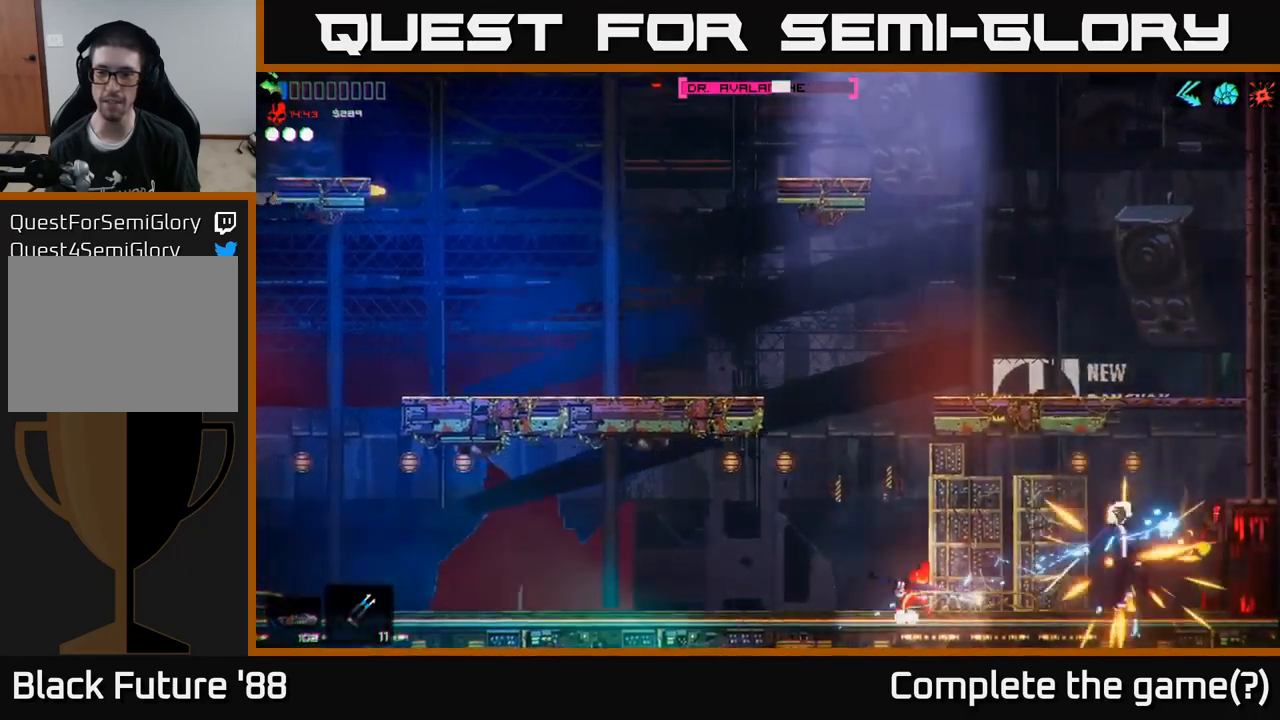
{"buttons": ["R2"], "left_stick": "center", "right_stick": "right", "events": []}